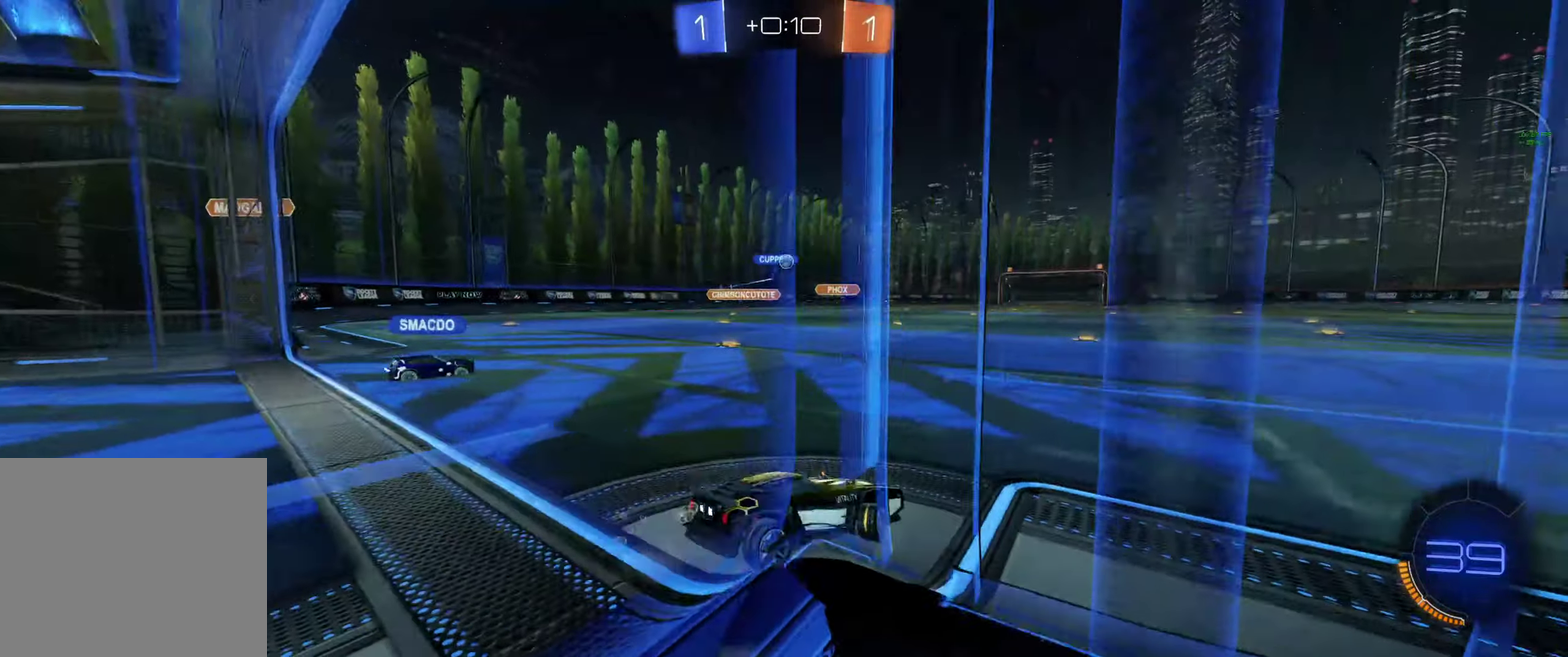
Gameplay with a controller (Xbox layout); each line is a JSON object with the inputs held at the frame after it. "events" lists button and stick changes between this image and that frame as [ms after this image, input, new state], when the widget could be followed in between. This document gives stick clicks only as held states, not as events.
{"buttons": ["R2"], "left_stick": "right", "right_stick": "center", "events": [[33, "left_stick", "up-left"], [100, "left_stick", "center"], [333, "left_stick", "right"]]}
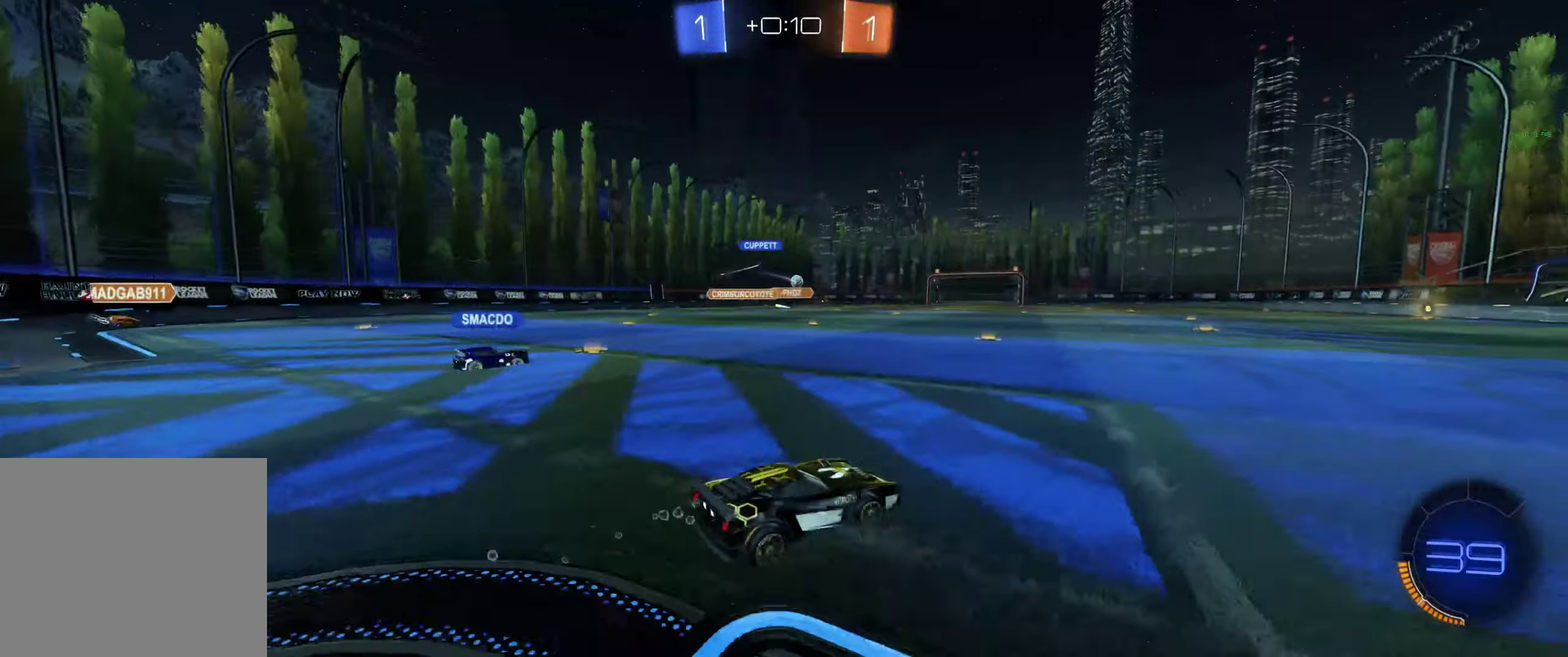
{"buttons": ["B", "R2"], "left_stick": "up-left", "right_stick": "center", "events": [[233, "left_stick", "center"], [366, "left_stick", "up-left"], [433, "B", "down"]]}
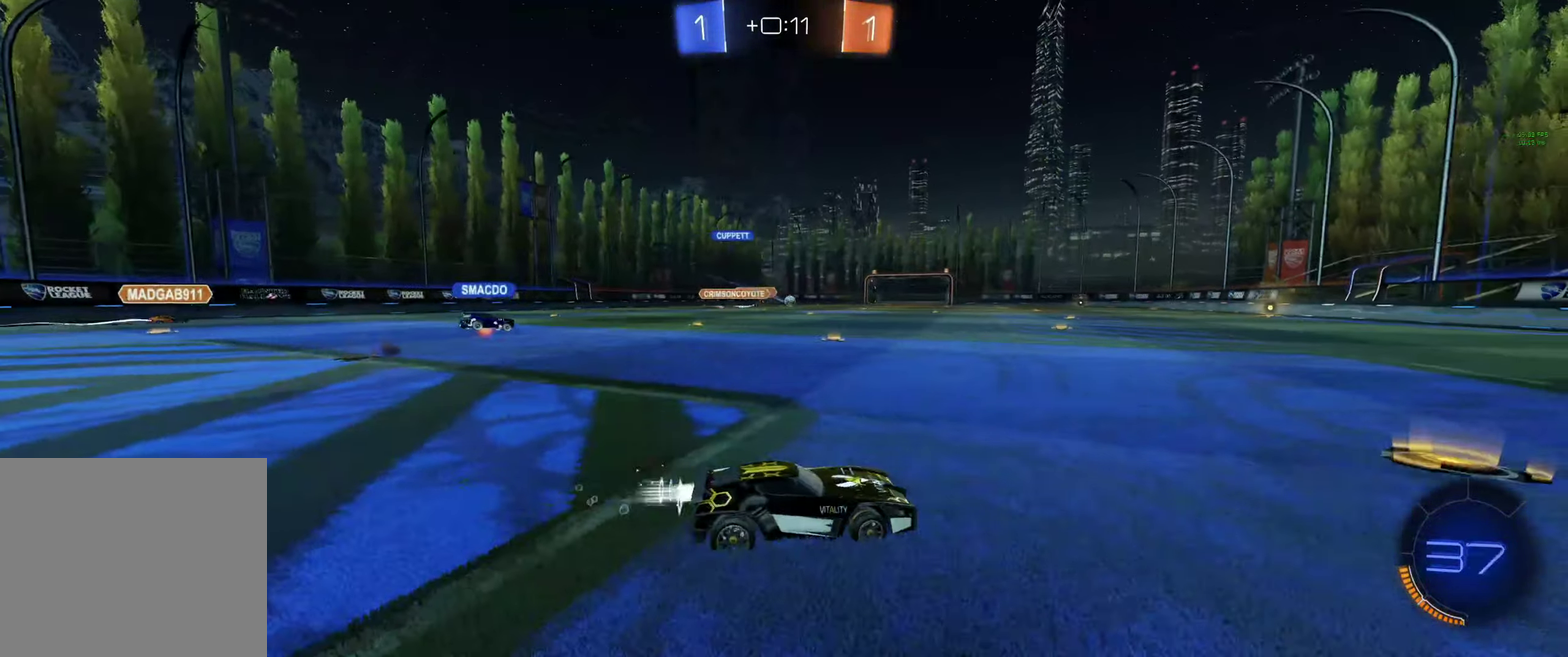
{"buttons": ["A", "B", "R2"], "left_stick": "up-left", "right_stick": "center", "events": [[100, "left_stick", "center"], [233, "A", "down"], [233, "left_stick", "up"], [466, "left_stick", "up-left"]]}
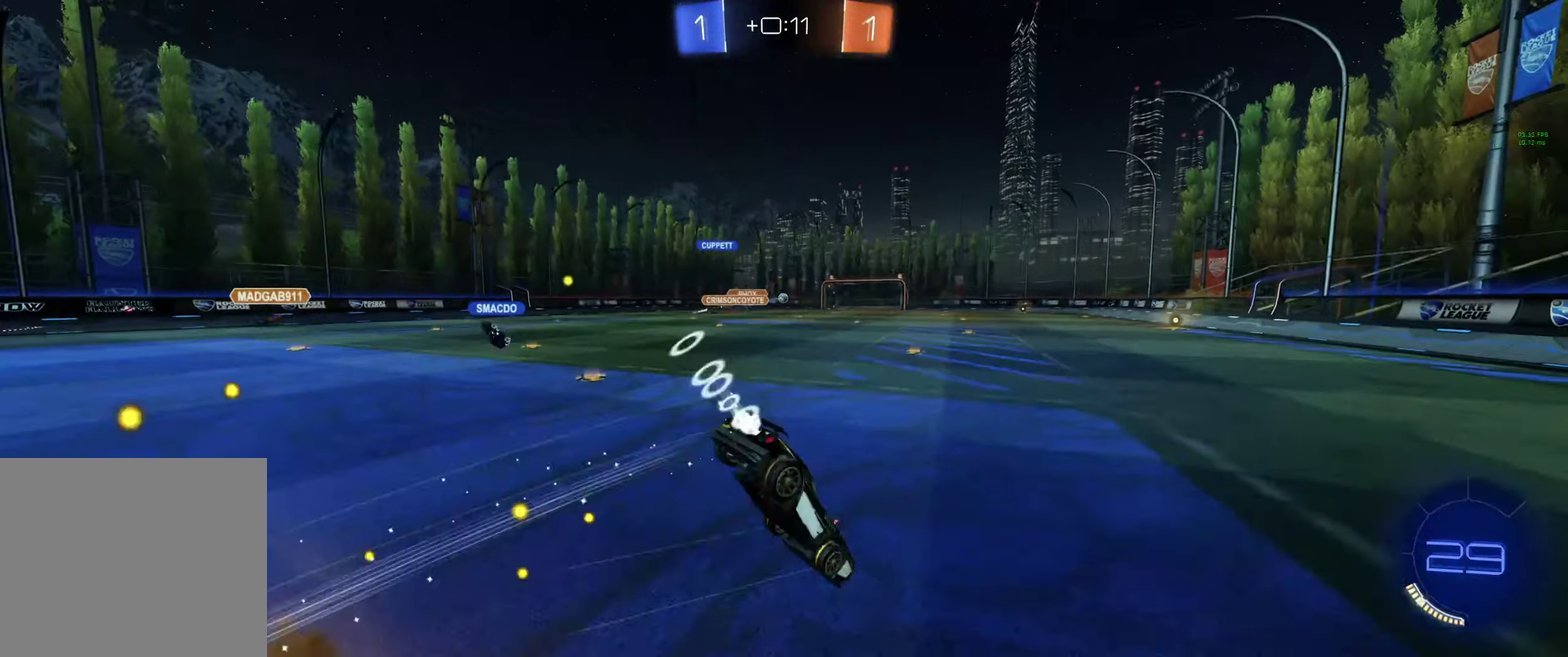
{"buttons": [], "left_stick": "center", "right_stick": "center", "events": [[33, "A", "up"], [66, "B", "up"], [100, "left_stick", "center"], [166, "R2", "up"]]}
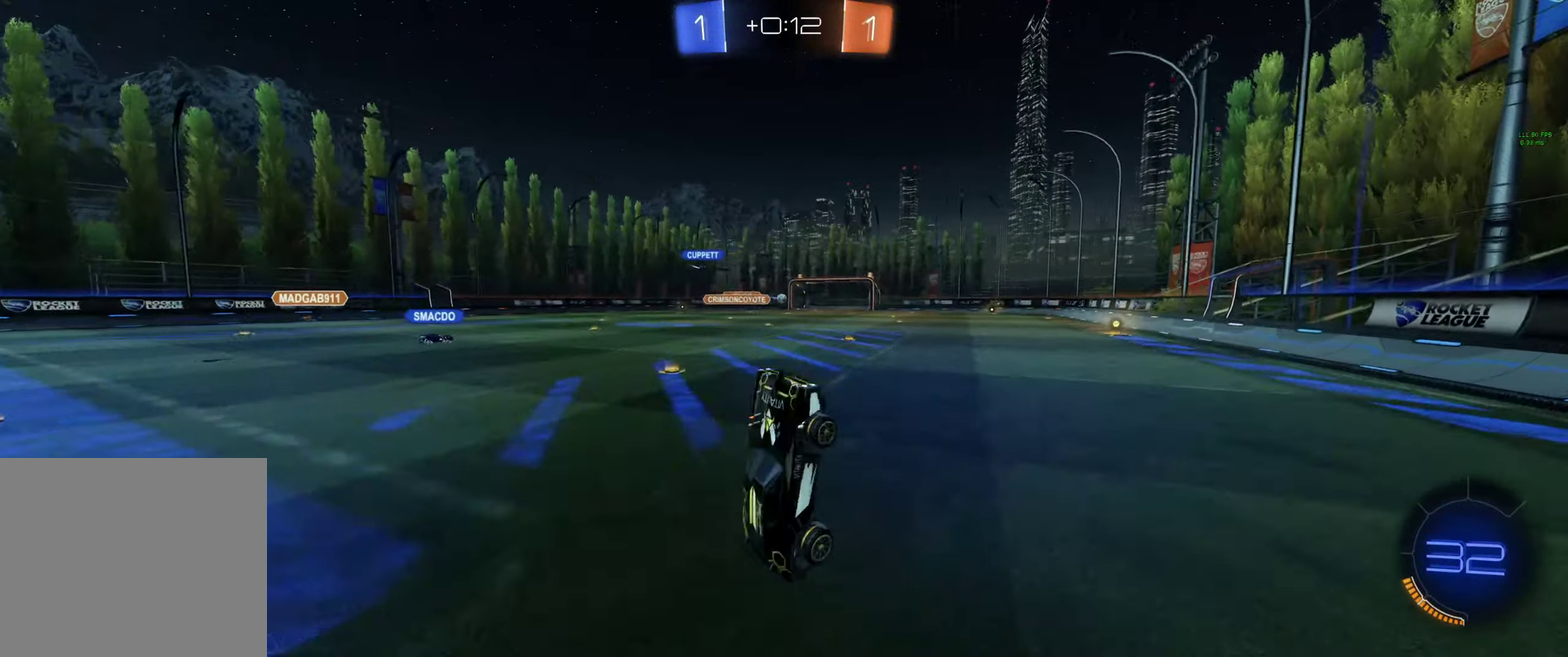
{"buttons": ["R3"], "left_stick": "up-left", "right_stick": "center", "events": [[100, "R2", "down"], [266, "R2", "up"], [433, "left_stick", "up-left"]]}
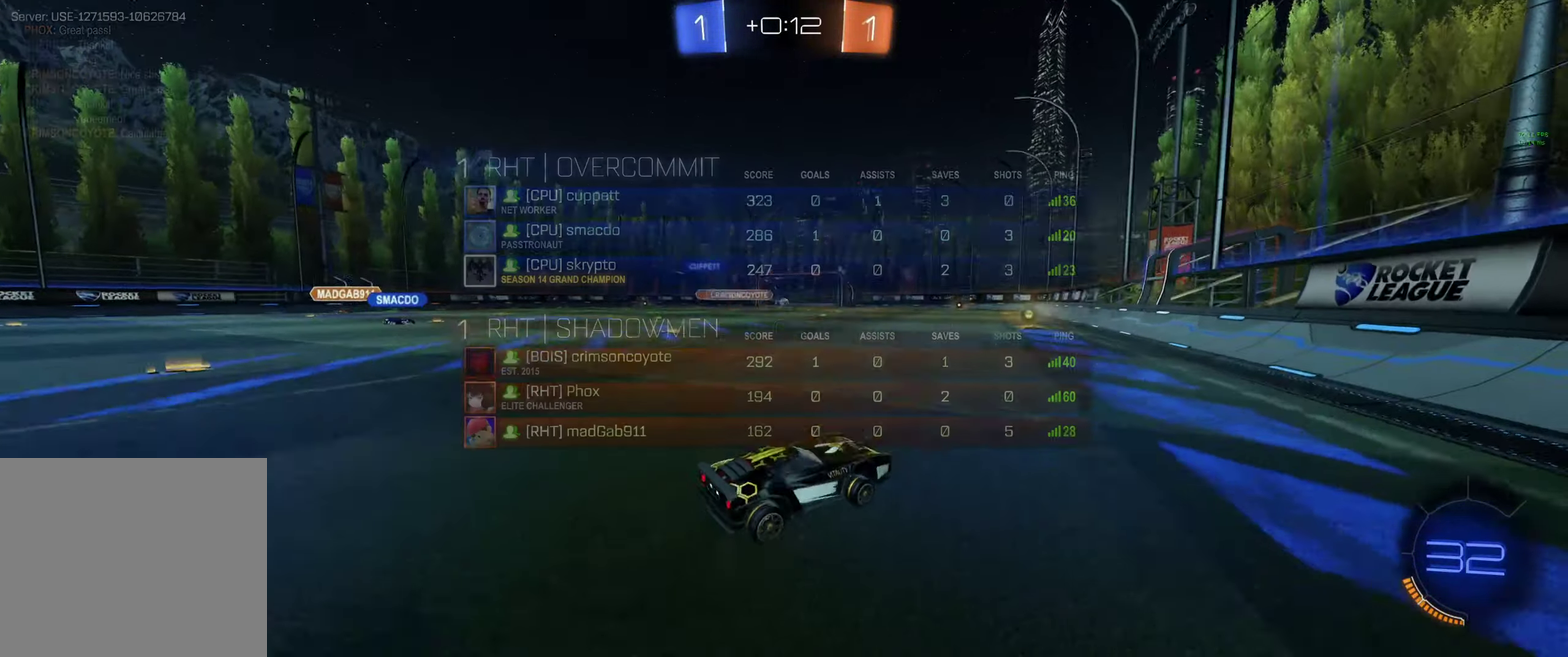
{"buttons": ["B", "R2"], "left_stick": "center", "right_stick": "center", "events": [[100, "R2", "down"], [200, "Y", "down"], [233, "B", "down"], [300, "left_stick", "center"], [333, "Y", "up"]]}
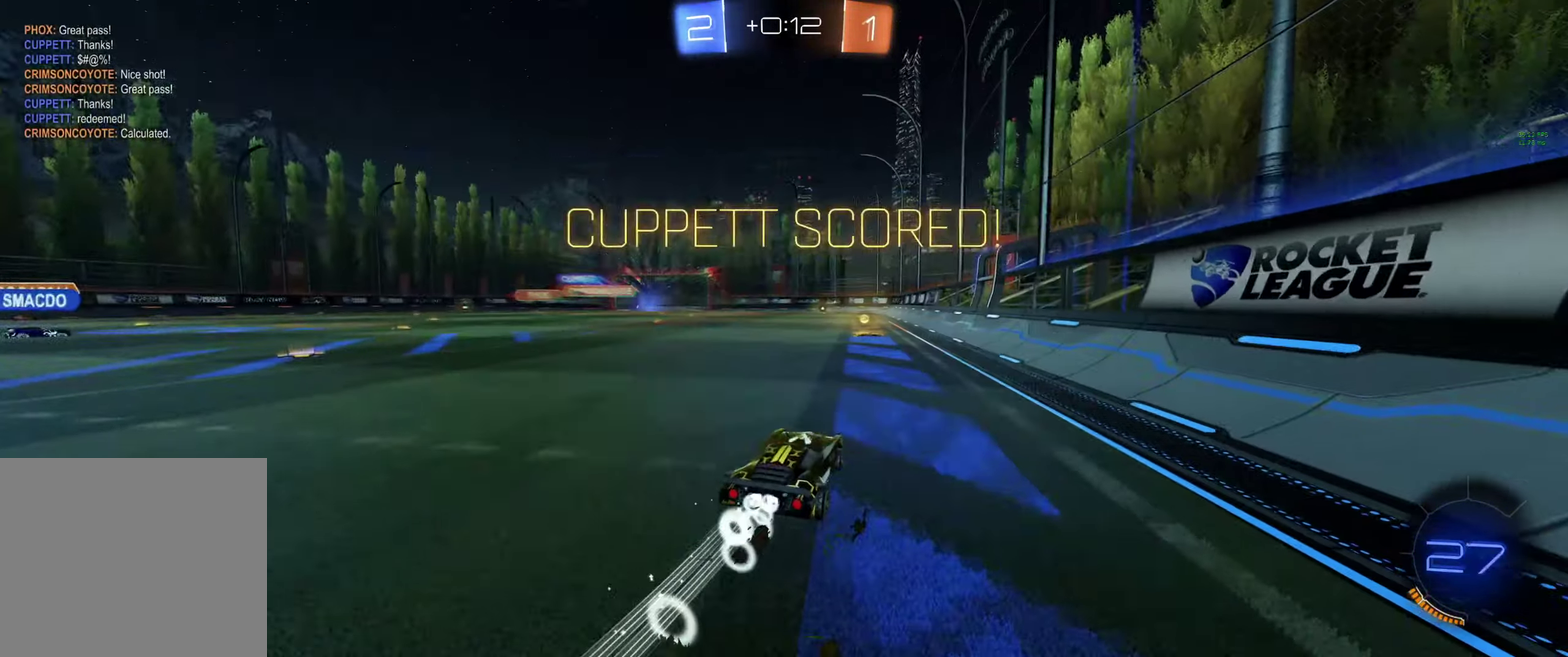
{"buttons": ["B", "R2"], "left_stick": "center", "right_stick": "center", "events": []}
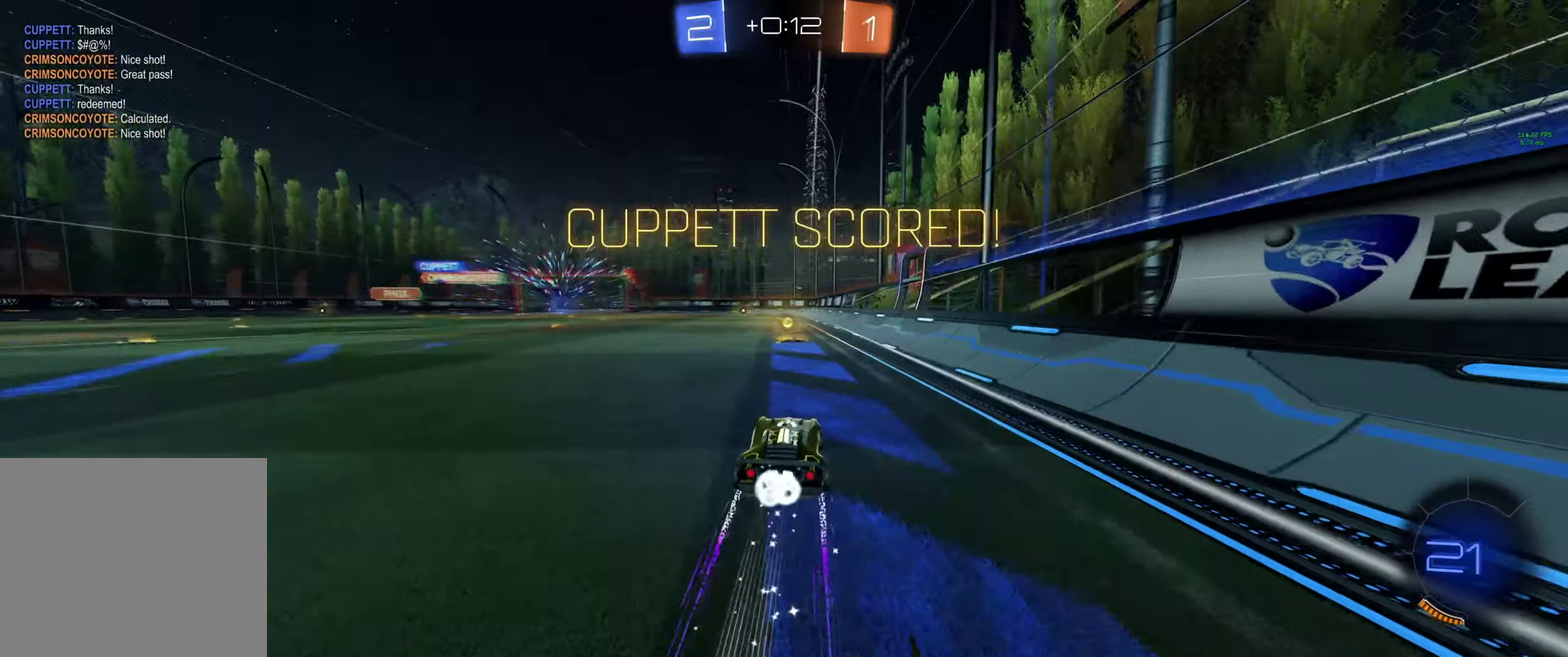
{"buttons": [], "left_stick": "center", "right_stick": "center", "events": [[66, "R2", "up"], [133, "A", "down"], [133, "L1", "down"], [133, "left_stick", "up-left"], [366, "A", "up"], [366, "B", "up"], [366, "L1", "up"], [366, "left_stick", "center"]]}